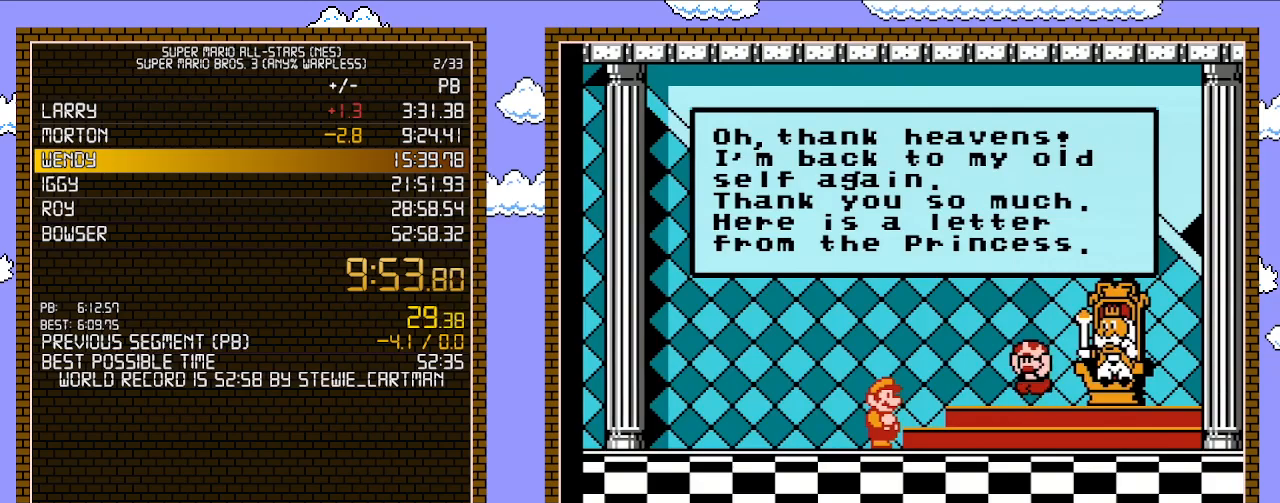
Gameplay with a controller (Nintendo layout); each line is a JSON object with the inputs held at the frame after it. "events" lists button and stick changes between this image and that frame as [ms after this image, input, new state], when the widget could be followed in between. Not read: L3 R3.
{"buttons": ["A"], "events": [[67, "A", "down"], [167, "A", "up"], [233, "A", "down"], [283, "A", "up"], [317, "A", "down"], [383, "A", "up"], [483, "A", "down"]]}
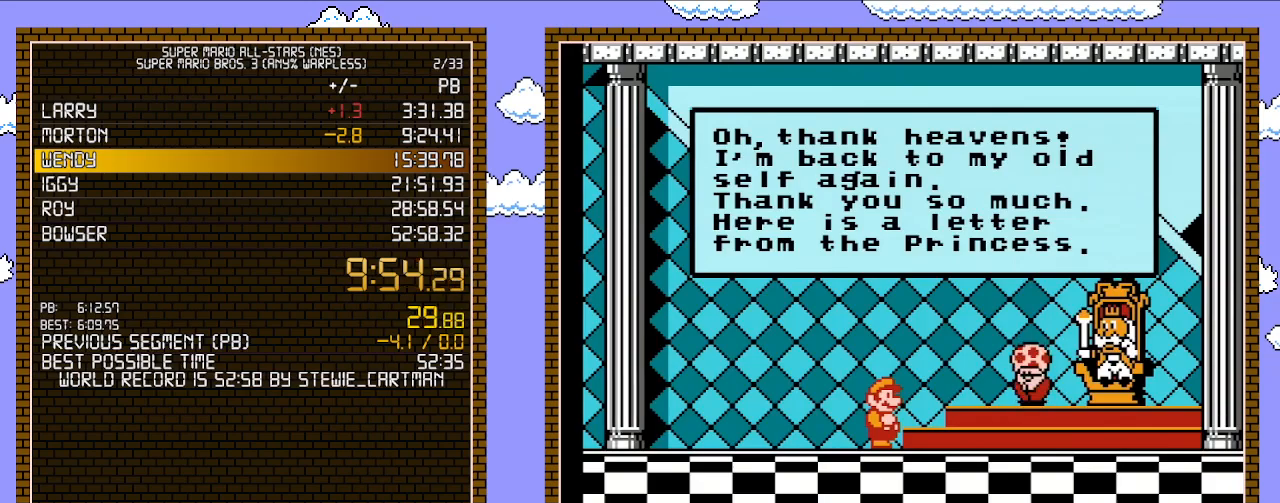
{"buttons": ["A"], "events": [[50, "A", "up"], [67, "A", "down"], [133, "A", "up"], [233, "A", "down"], [283, "A", "up"], [350, "A", "down"], [417, "A", "up"], [483, "A", "down"]]}
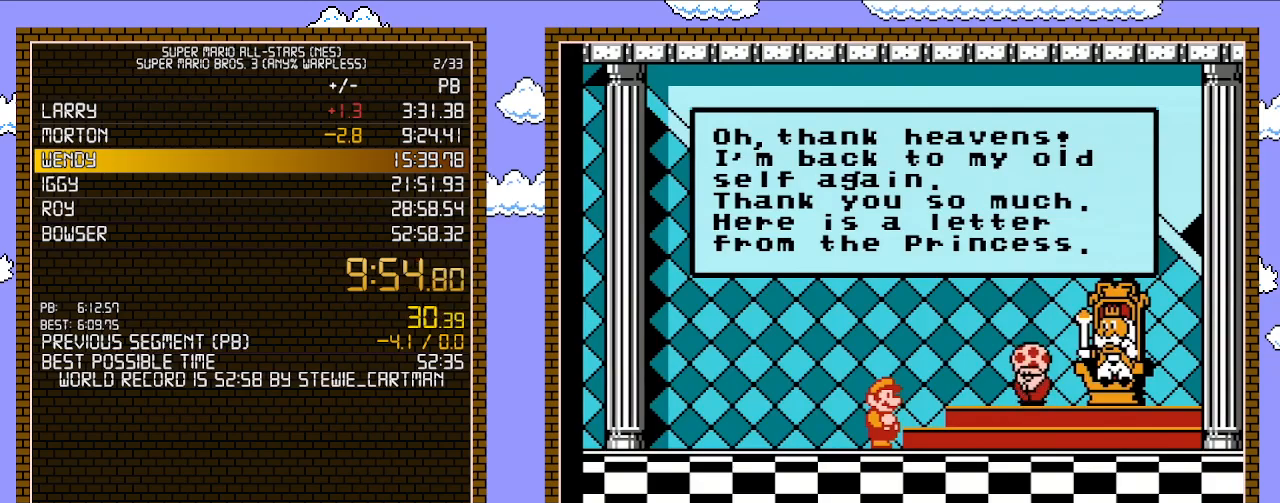
{"buttons": [], "events": [[33, "A", "up"], [100, "A", "down"], [167, "A", "up"], [217, "A", "down"], [300, "A", "up"], [383, "A", "down"], [450, "A", "up"]]}
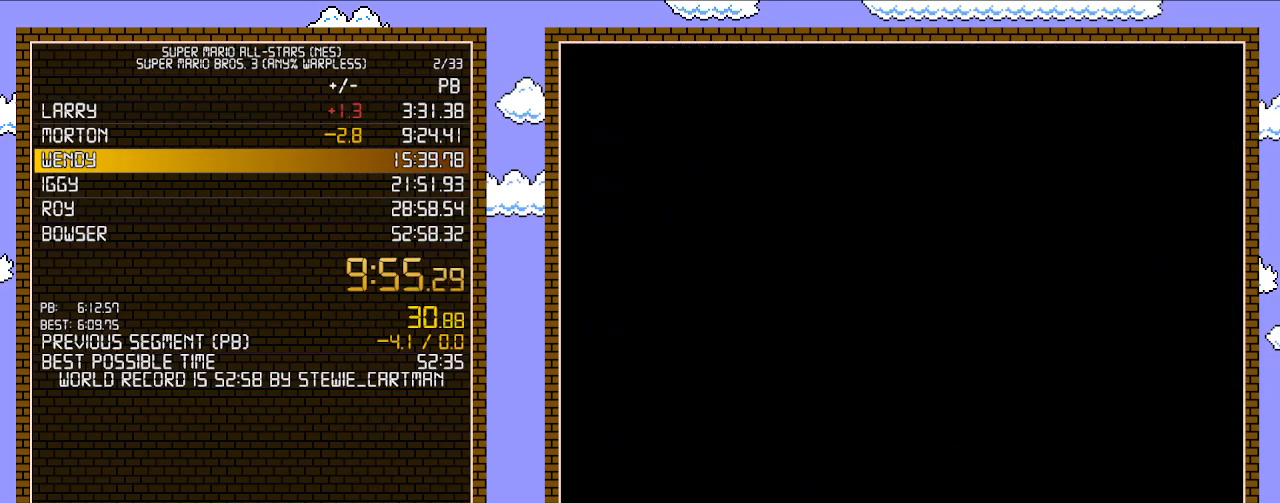
{"buttons": [], "events": [[17, "A", "down"], [67, "A", "up"], [133, "A", "down"], [233, "A", "up"], [250, "A", "down"], [350, "A", "up"], [383, "A", "down"], [483, "A", "up"]]}
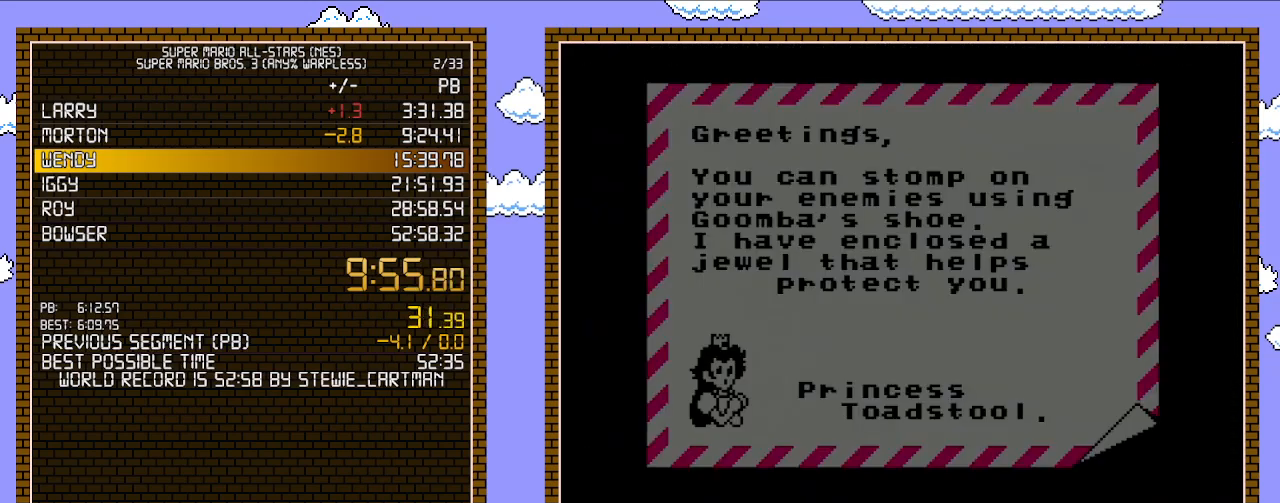
{"buttons": ["A"], "events": [[33, "A", "down"], [100, "A", "up"], [167, "A", "down"], [233, "A", "up"], [317, "A", "down"], [350, "A", "up"], [450, "A", "down"]]}
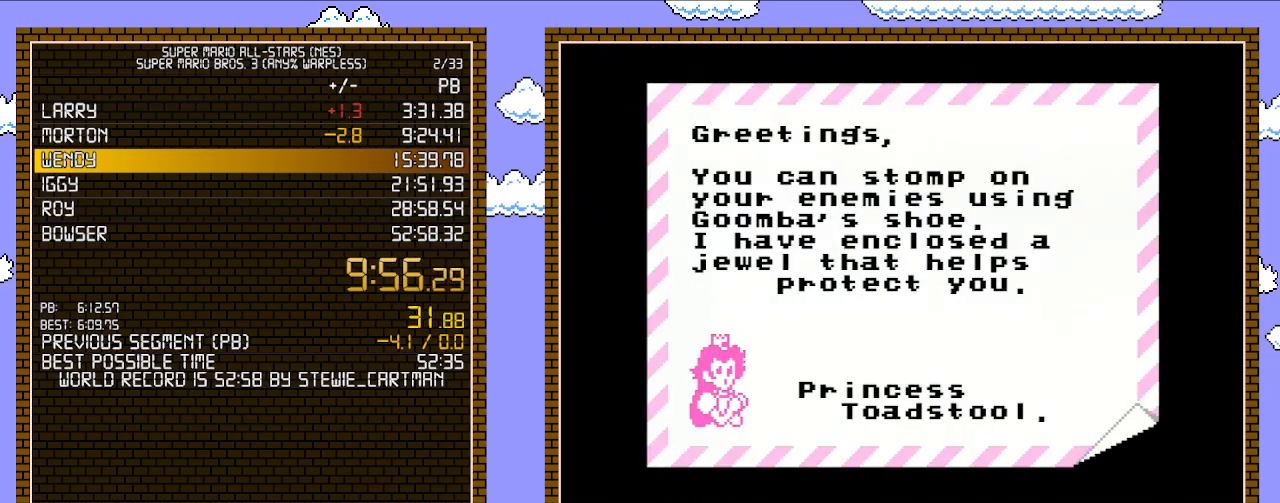
{"buttons": ["A"], "events": [[17, "A", "up"], [100, "A", "down"], [167, "A", "up"], [233, "A", "down"]]}
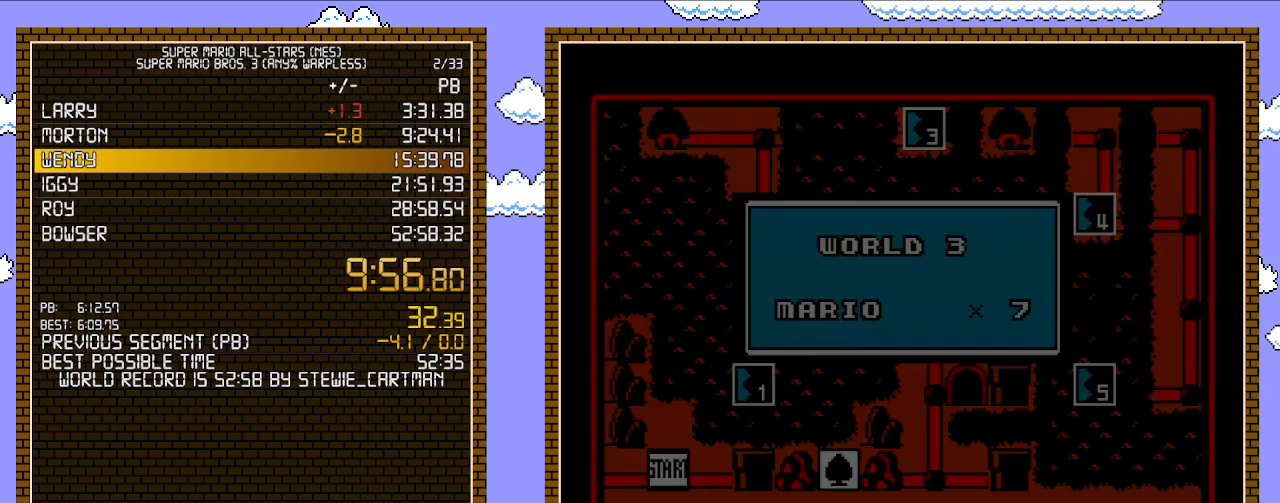
{"buttons": [], "events": [[33, "A", "up"]]}
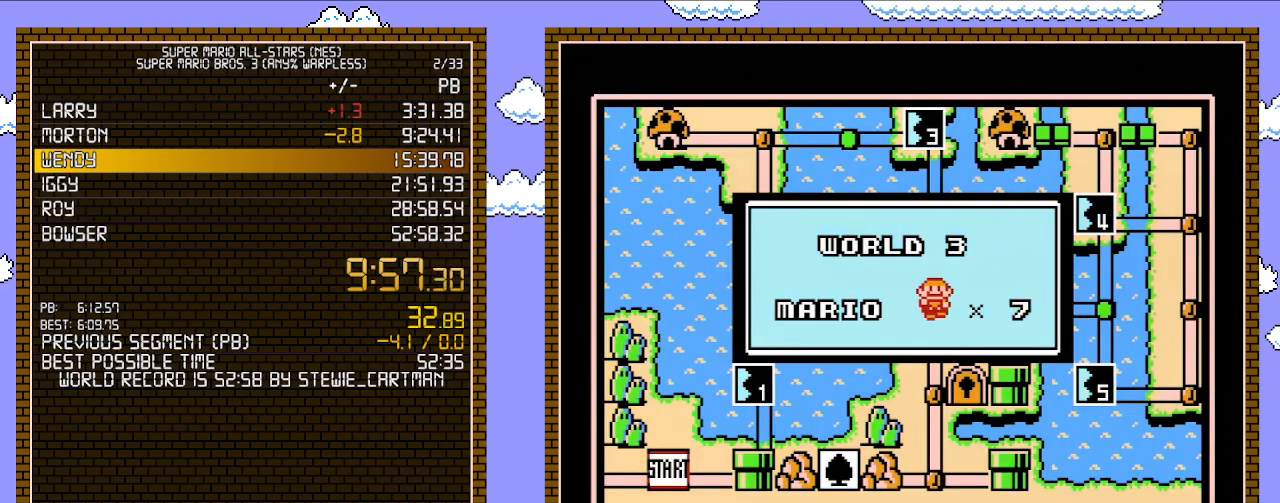
{"buttons": [], "events": []}
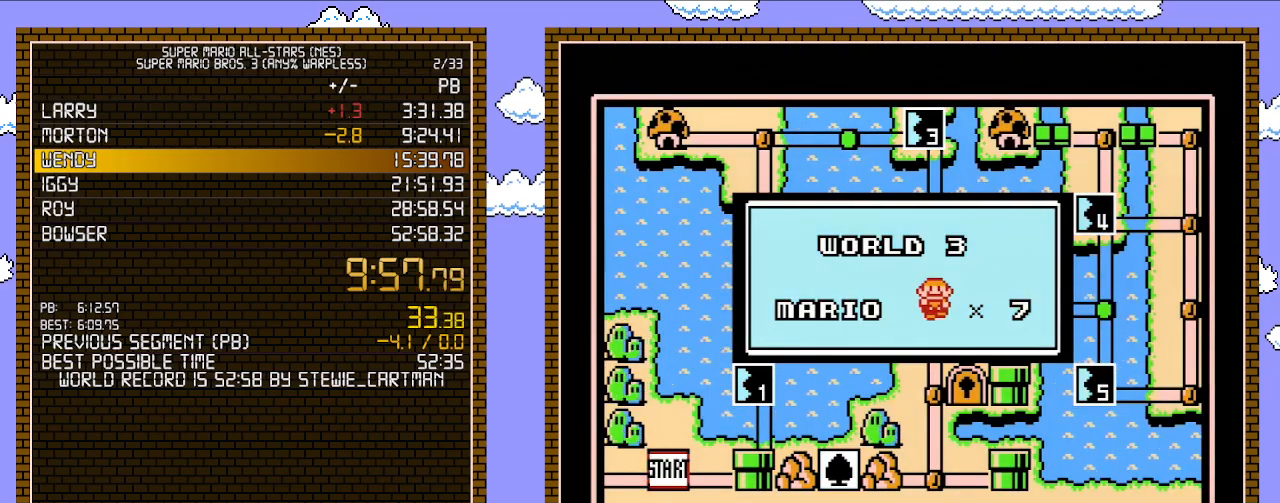
{"buttons": [], "events": []}
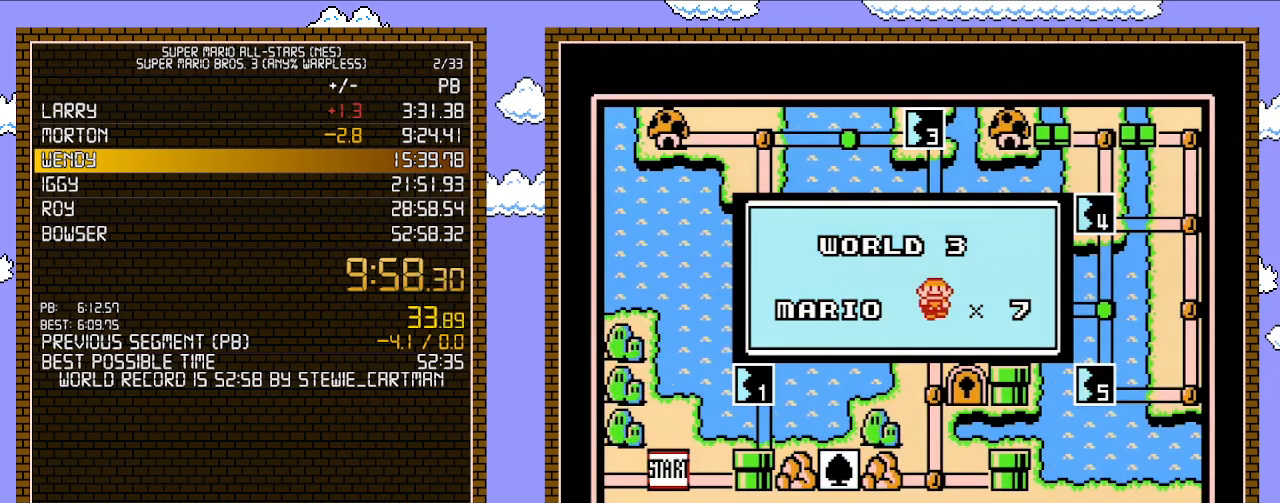
{"buttons": [], "events": []}
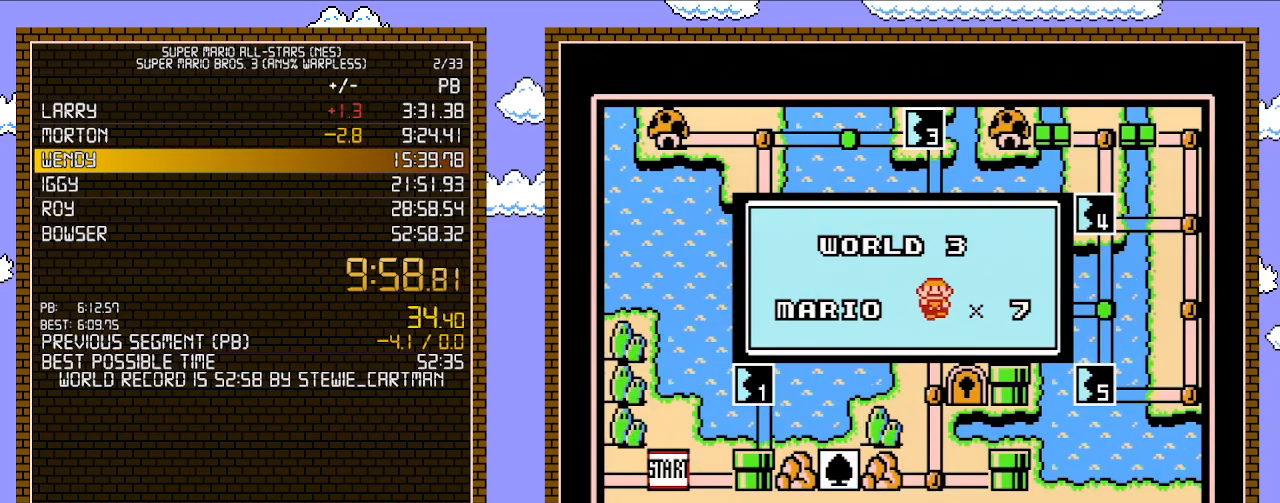
{"buttons": [], "events": []}
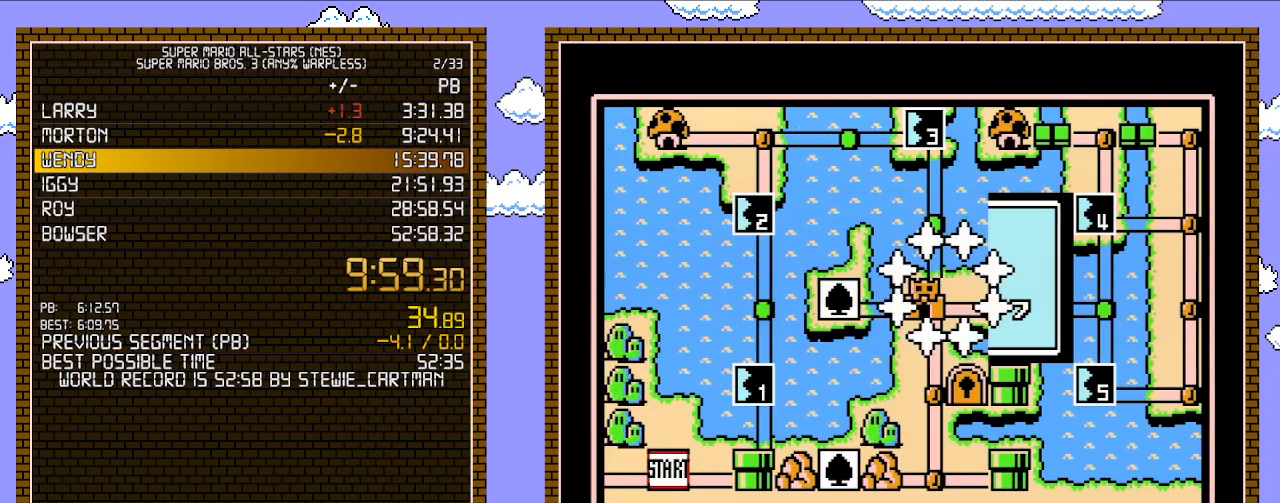
{"buttons": [], "events": []}
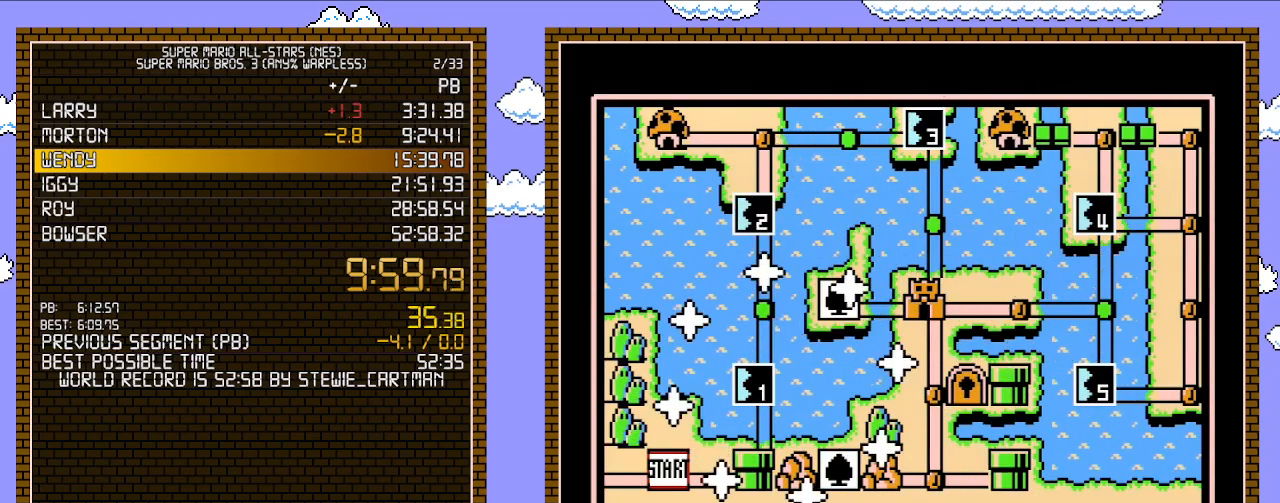
{"buttons": ["DPAD_RIGHT"], "events": [[350, "DPAD_RIGHT", "down"]]}
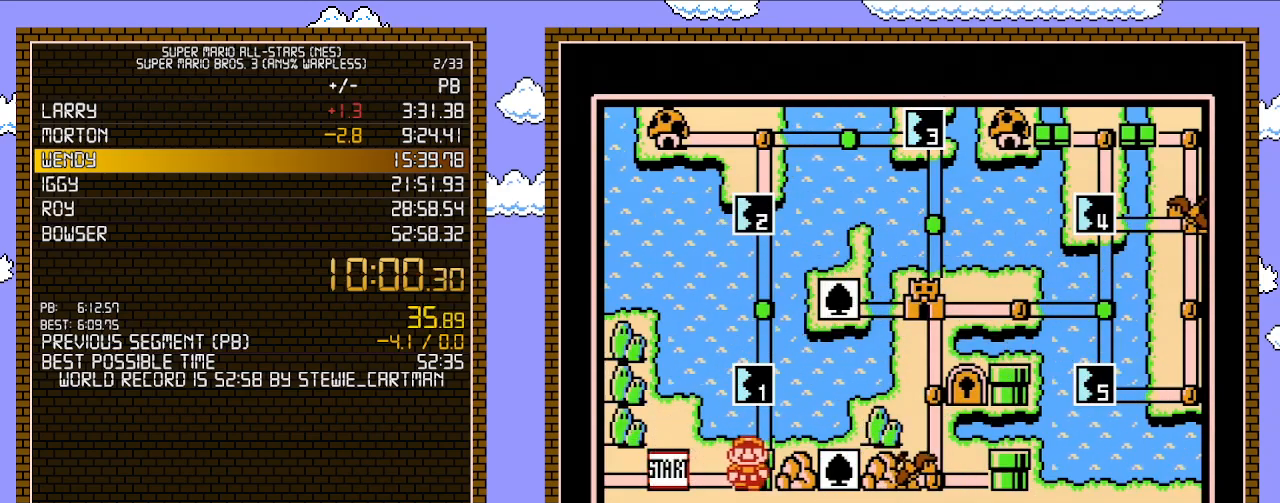
{"buttons": ["DPAD_UP"], "events": [[17, "DPAD_RIGHT", "up"], [133, "DPAD_UP", "down"]]}
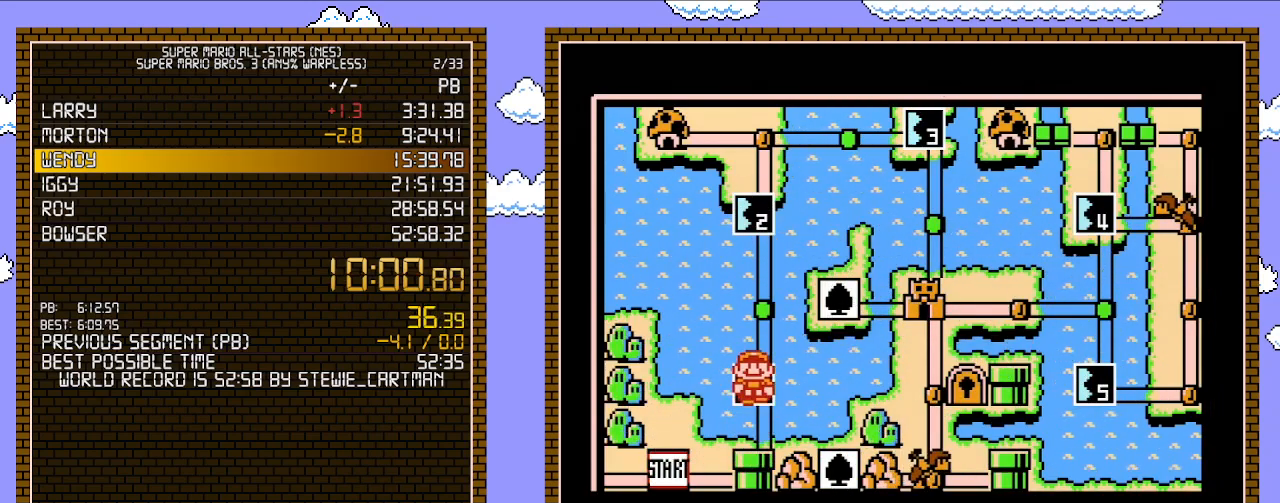
{"buttons": ["DPAD_UP"], "events": []}
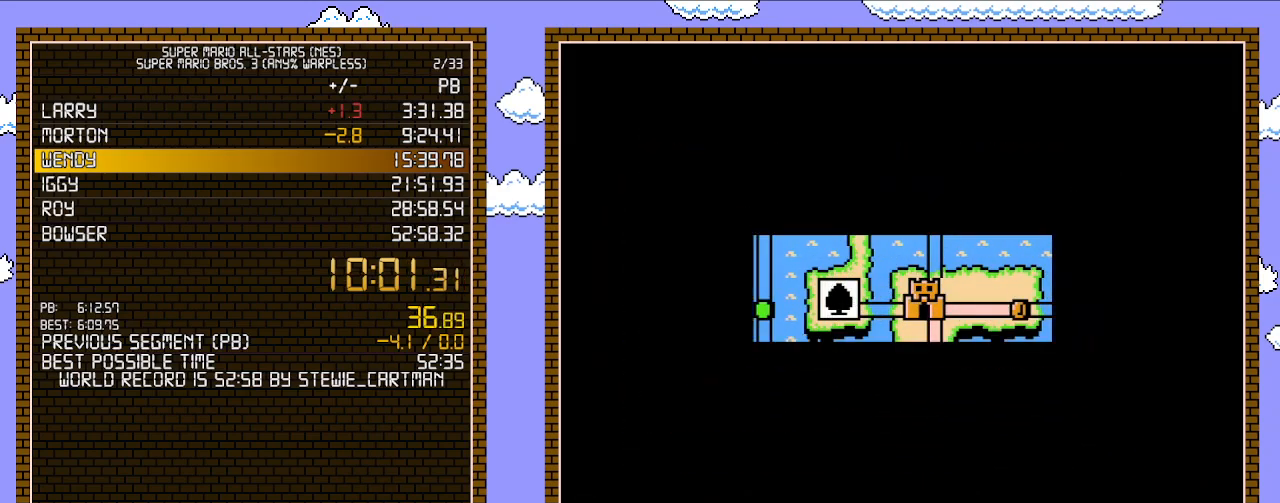
{"buttons": ["DPAD_UP"], "events": []}
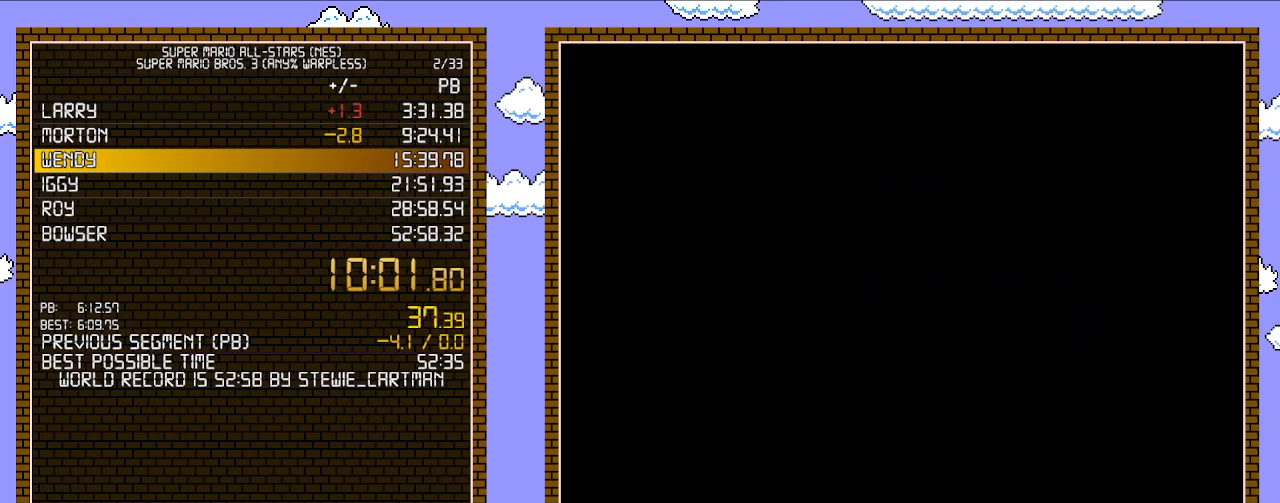
{"buttons": ["A", "B", "DPAD_RIGHT"], "events": [[50, "DPAD_UP", "up"], [133, "A", "down"], [167, "A", "up"], [167, "B", "down"], [167, "DPAD_RIGHT", "down"], [450, "A", "down"]]}
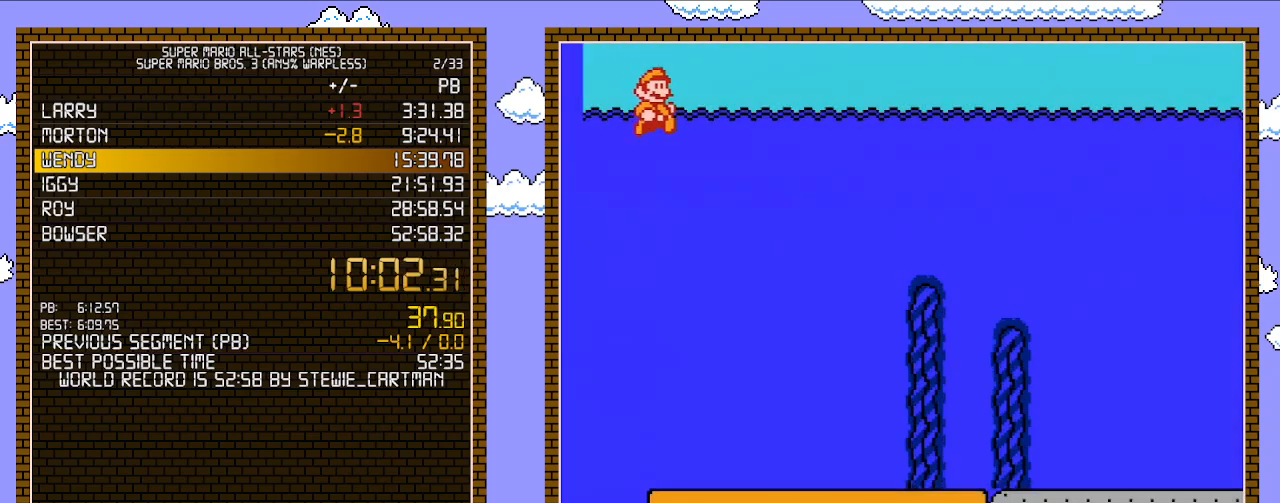
{"buttons": ["B", "DPAD_RIGHT"], "events": [[317, "A", "up"]]}
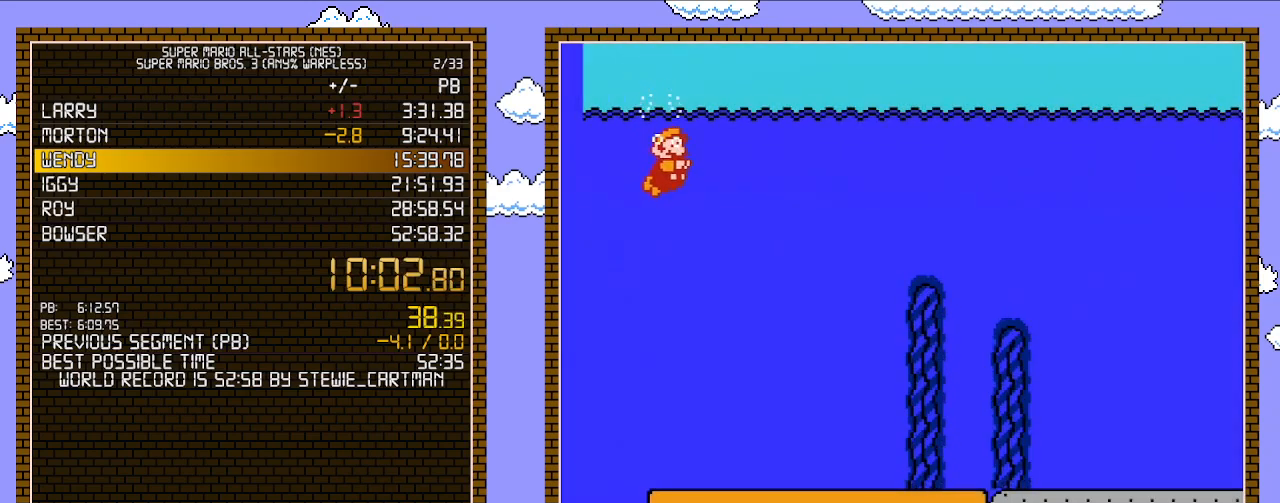
{"buttons": ["B", "DPAD_RIGHT"], "events": [[233, "A", "down"], [383, "A", "up"]]}
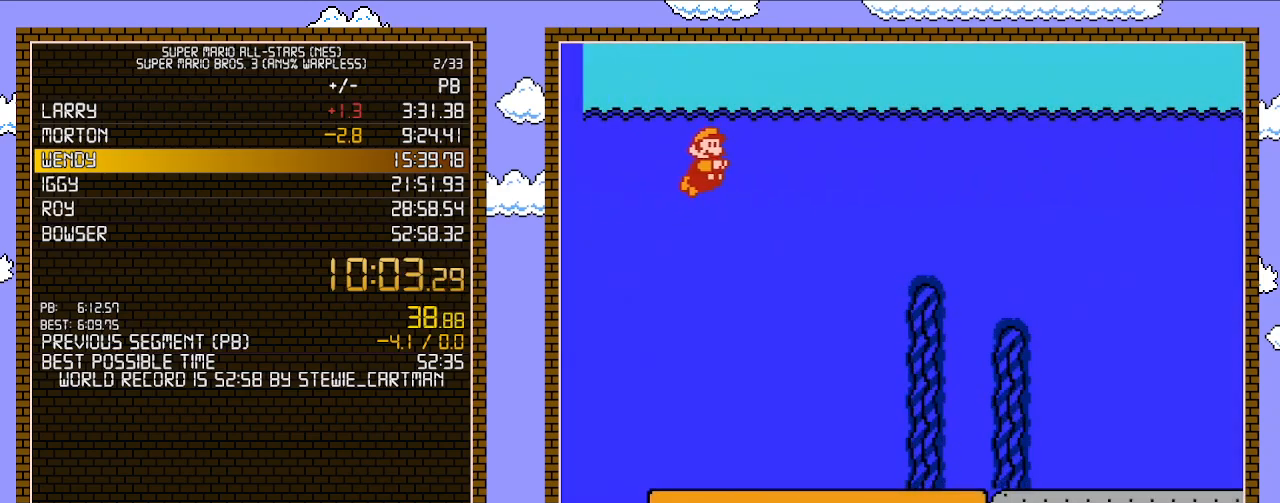
{"buttons": ["A", "B", "DPAD_RIGHT"], "events": [[317, "A", "down"]]}
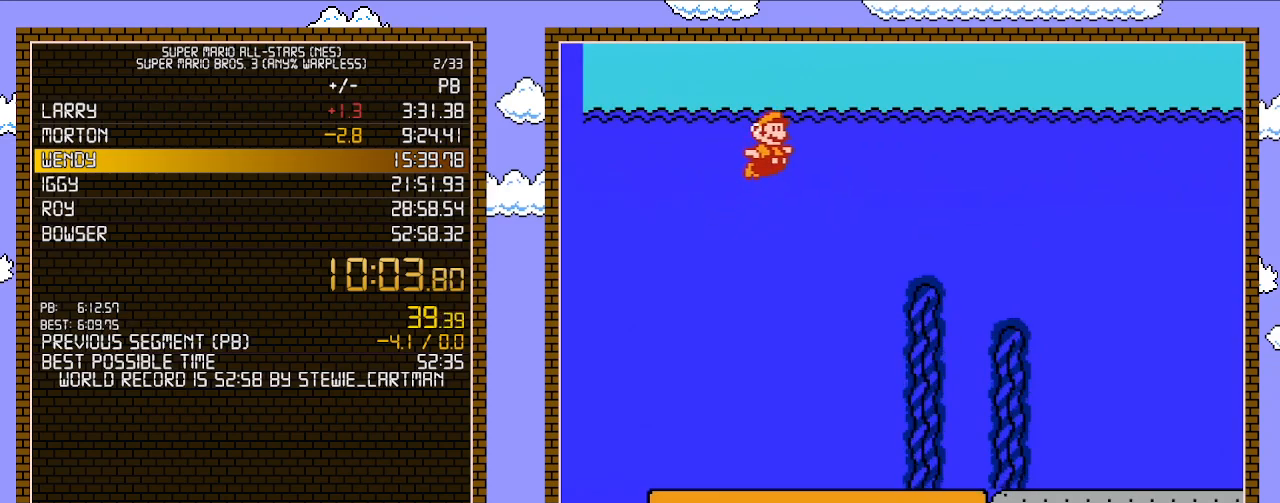
{"buttons": ["B", "DPAD_RIGHT"], "events": [[17, "A", "up"]]}
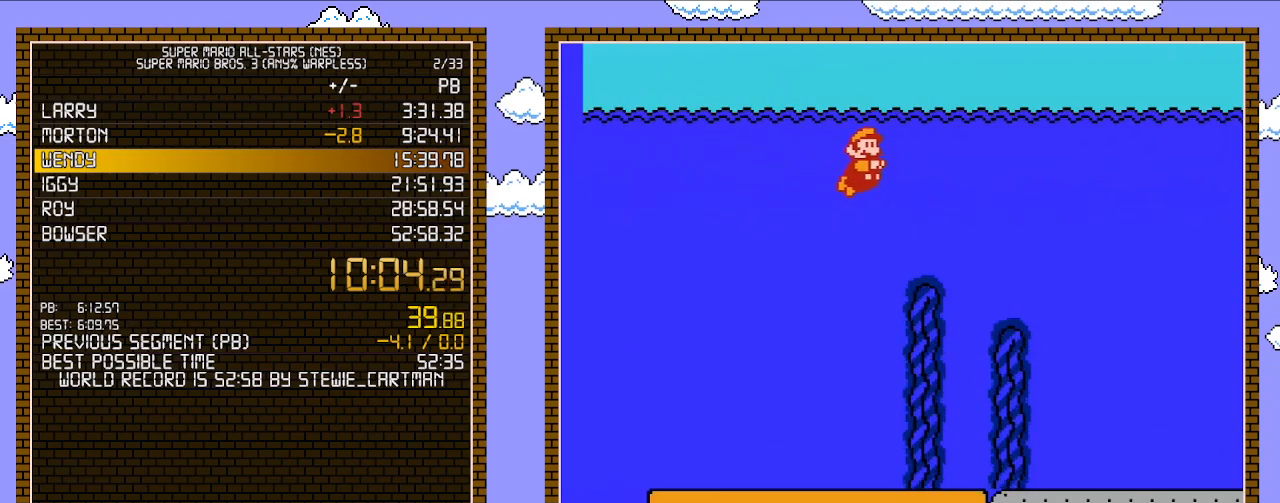
{"buttons": ["B", "DPAD_RIGHT"], "events": [[200, "A", "down"], [317, "A", "up"]]}